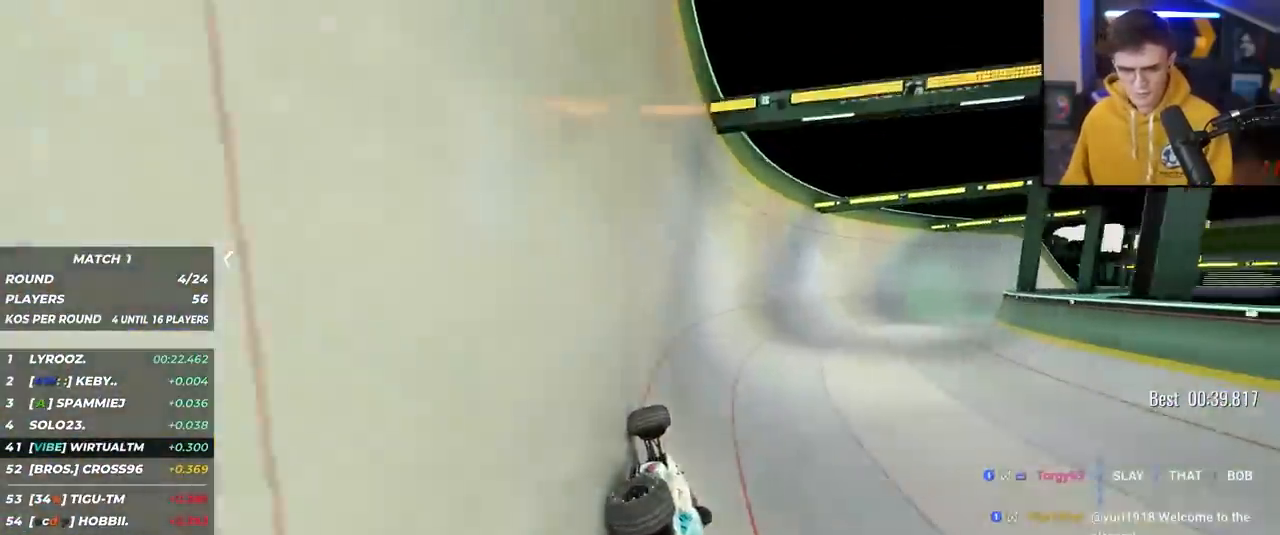
Gameplay with keyboard; each line is a JSON object with the keys held at the frame after it. "events" lists presses ("down") and releases ("up") of "brake", "down", "left", "right" and "up" between this image and that frame as [ms after this image, input, new state], when the widget could be followed in between. No other keys are recorded. Mouse input is not recorded. Key names are as the overlay labels them; some are game actions (e.g. jump) rather than physical keys.
{"keys": ["right", "up"], "events": []}
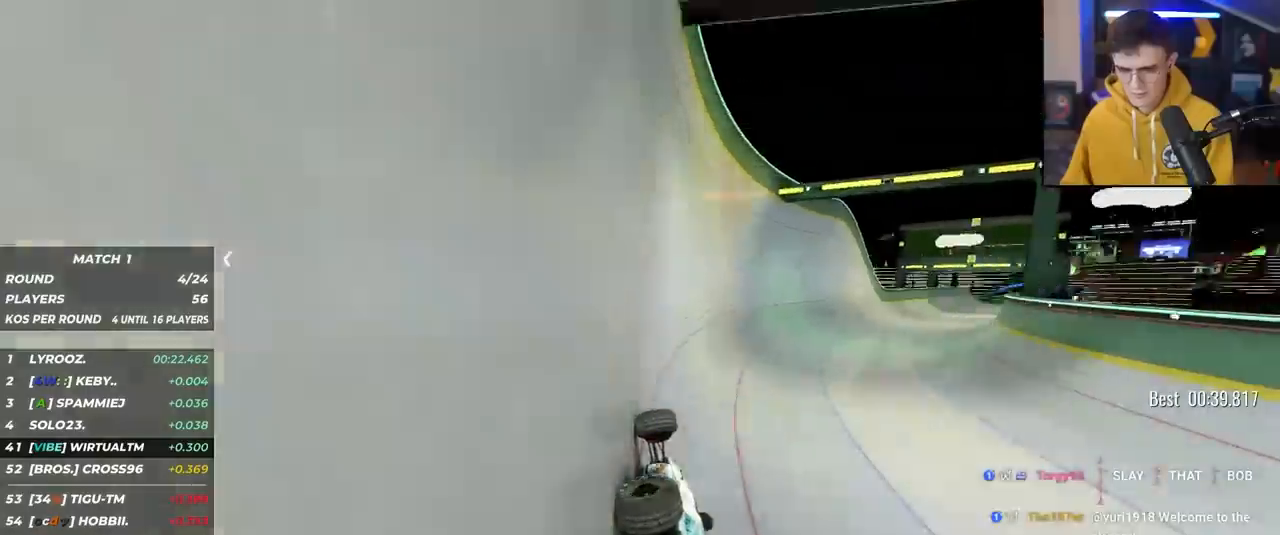
{"keys": ["right", "up"], "events": []}
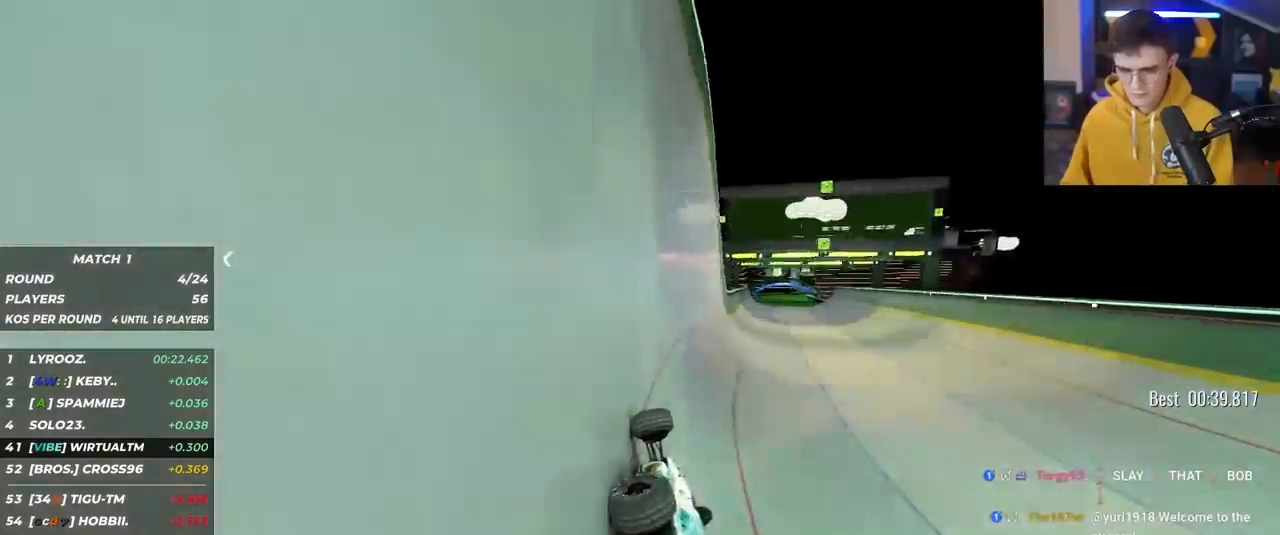
{"keys": ["up"], "events": [[267, "right", "up"], [317, "left", "down"], [417, "left", "up"]]}
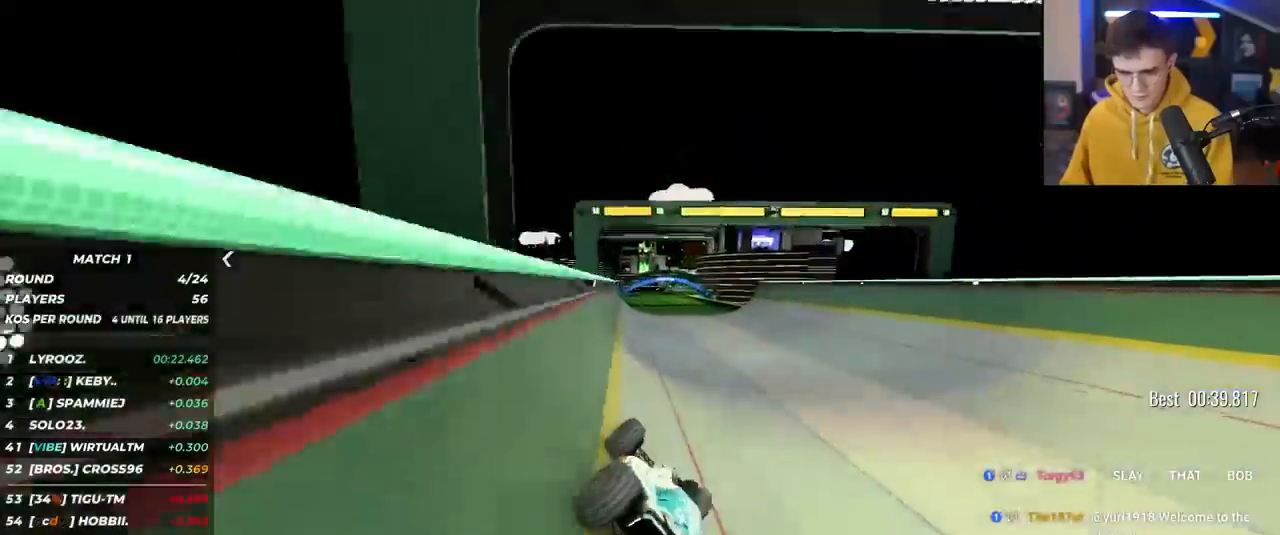
{"keys": ["right", "up"], "events": [[433, "right", "down"]]}
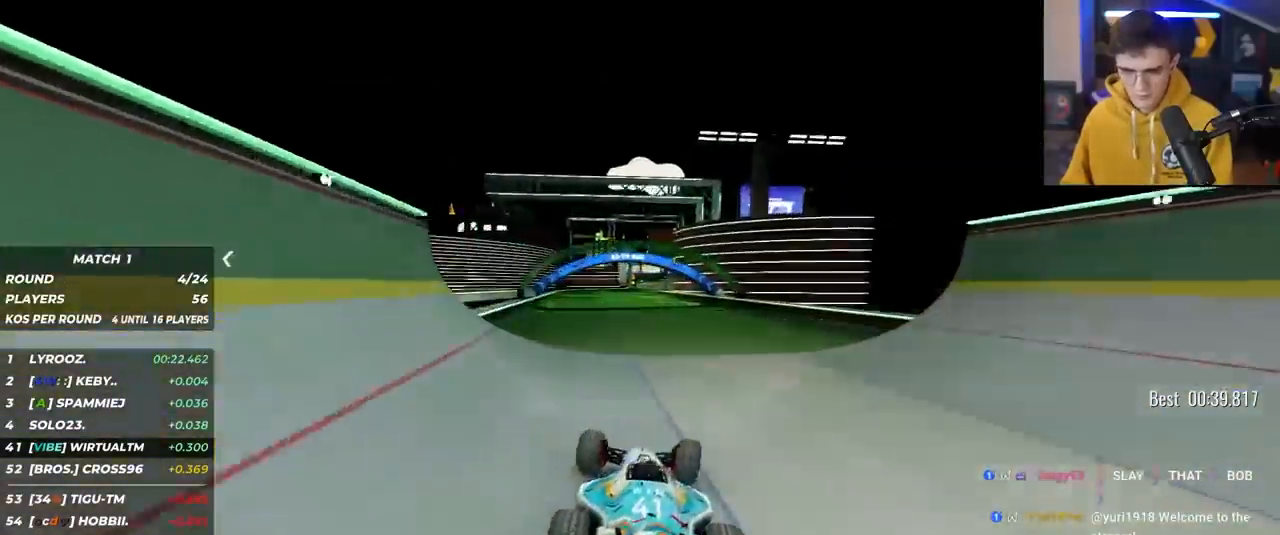
{"keys": ["up"], "events": [[17, "right", "up"], [250, "right", "down"], [400, "right", "up"]]}
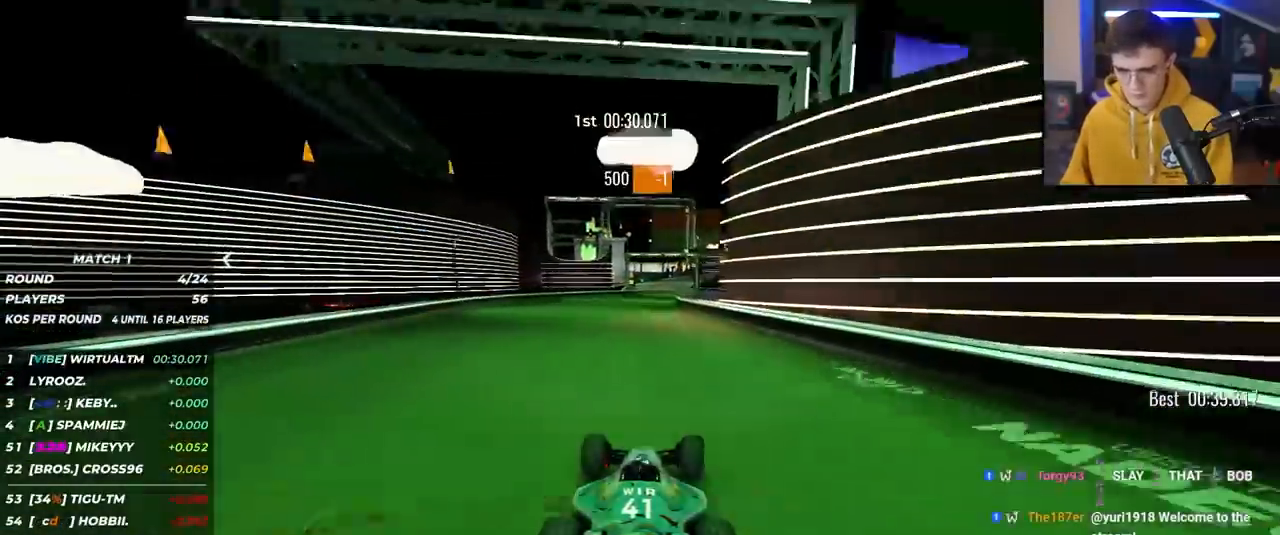
{"keys": ["up"], "events": []}
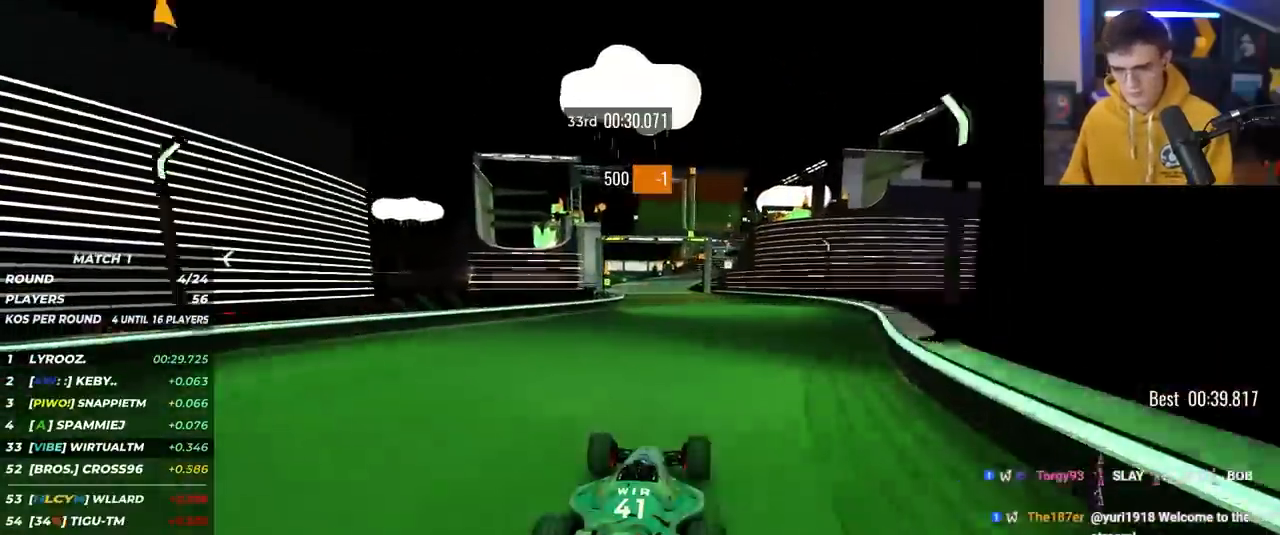
{"keys": ["up"], "events": [[383, "right", "down"], [433, "right", "up"]]}
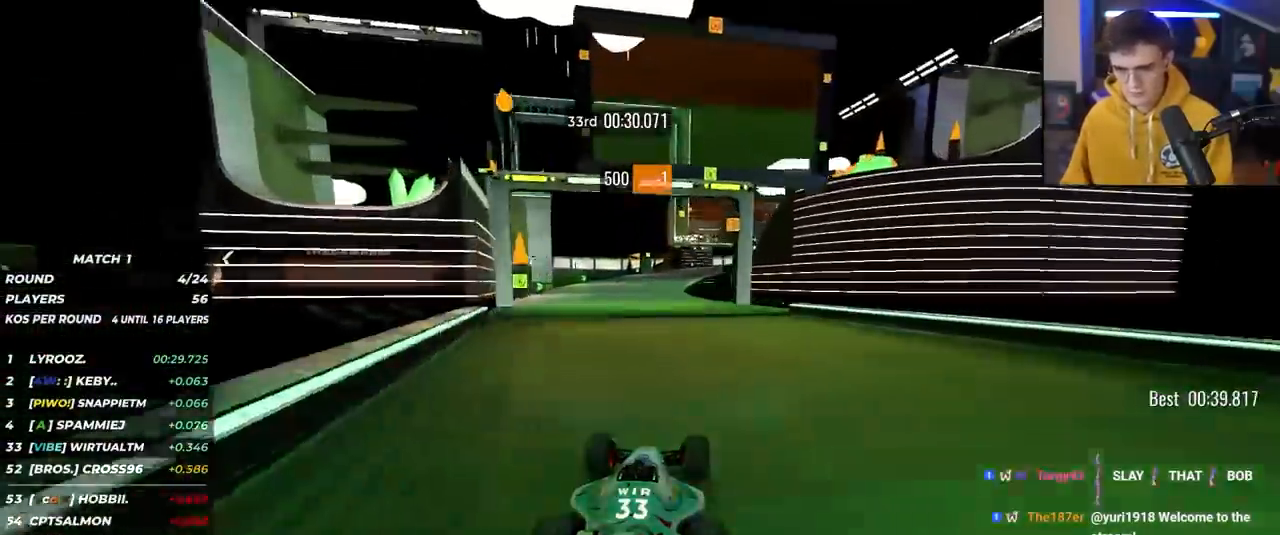
{"keys": ["right", "up"], "events": [[483, "right", "down"]]}
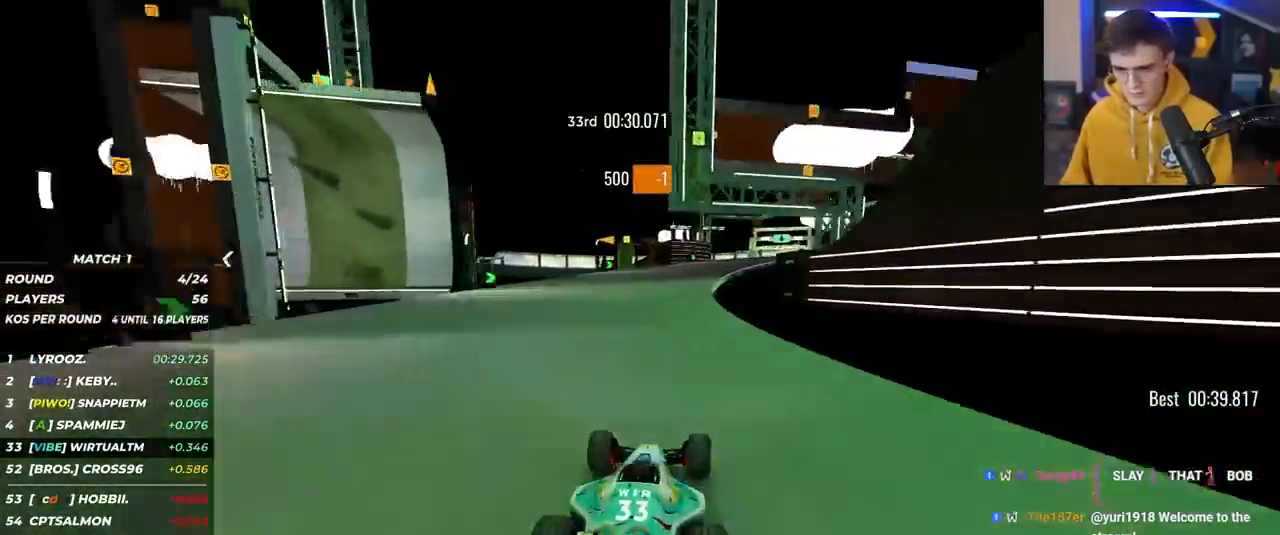
{"keys": ["right", "up"], "events": [[133, "right", "up"], [217, "right", "down"], [367, "right", "up"], [467, "right", "down"]]}
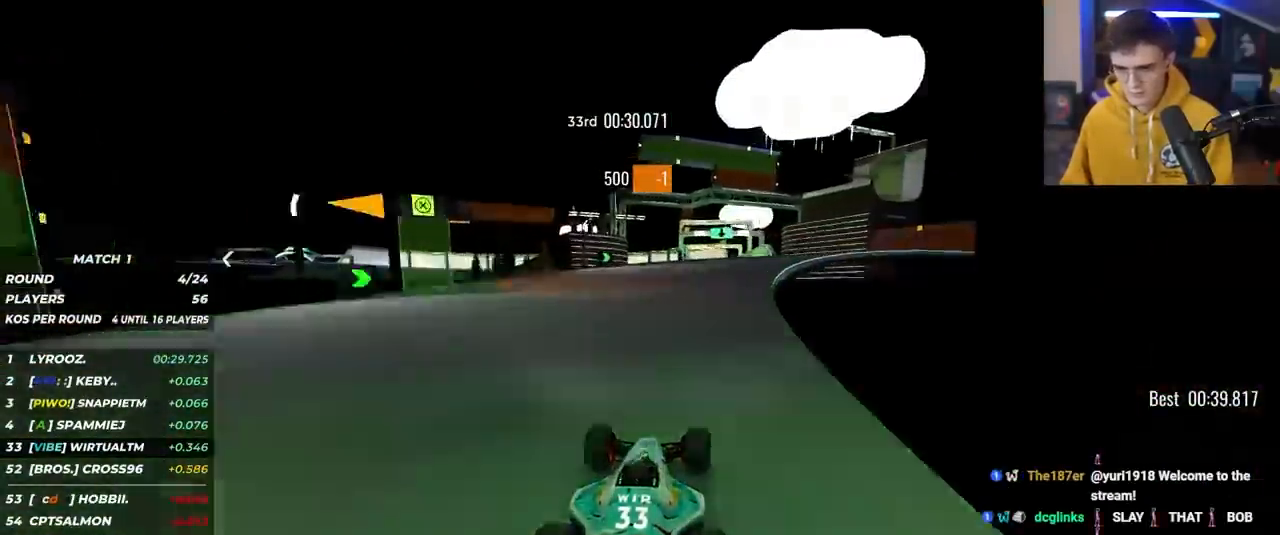
{"keys": ["up"], "events": [[50, "right", "up"], [233, "right", "down"], [283, "right", "up"]]}
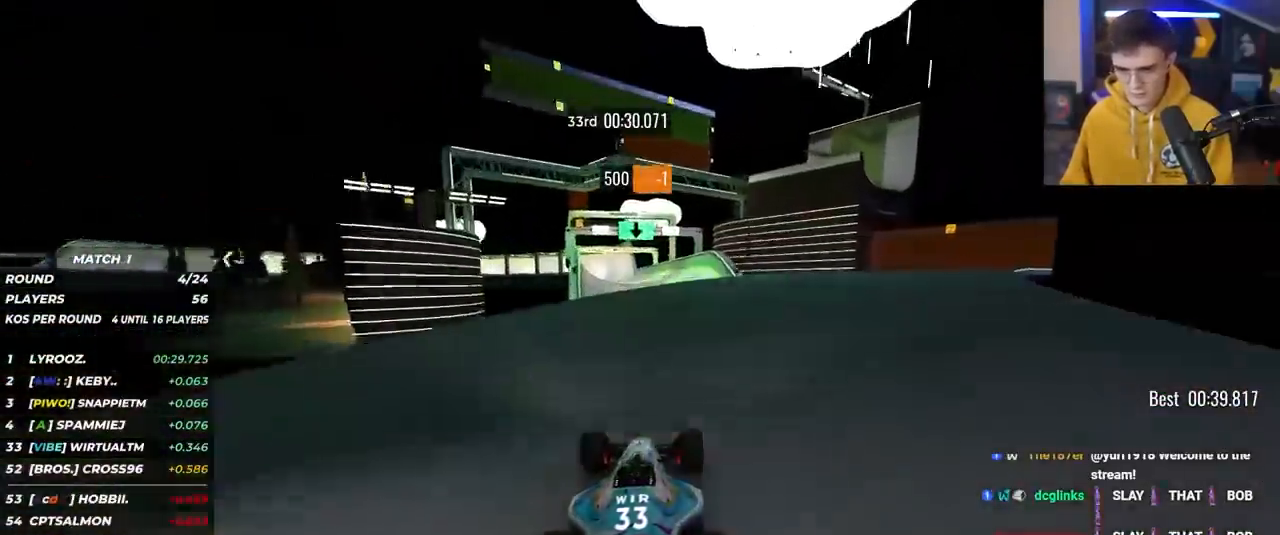
{"keys": ["up"], "events": [[17, "left", "down"], [67, "left", "up"], [200, "left", "down"], [250, "left", "up"]]}
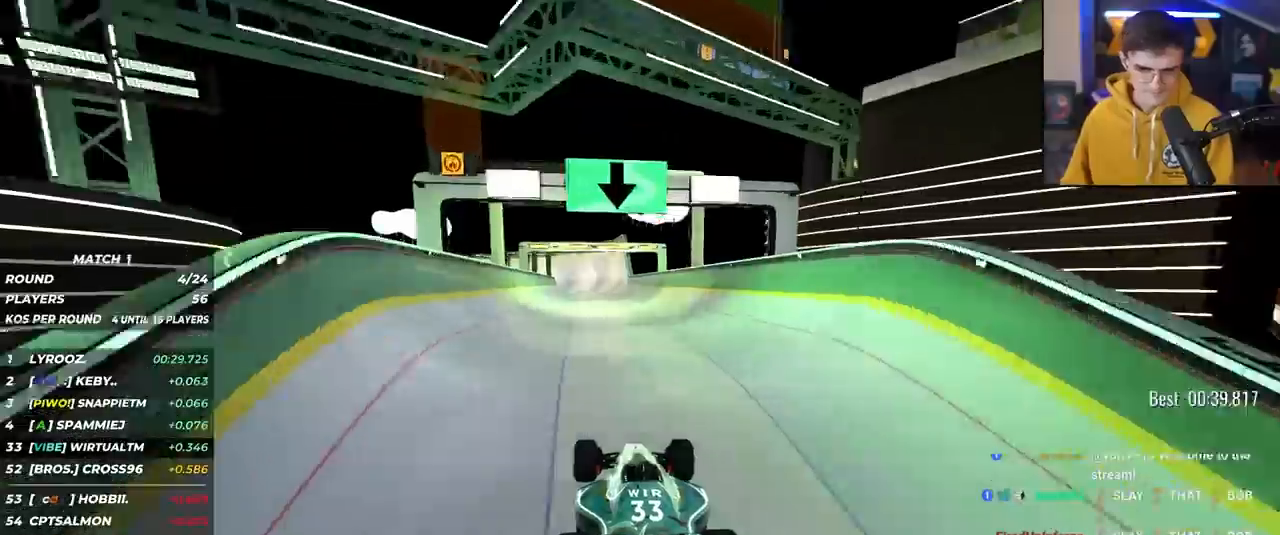
{"keys": ["right", "up"], "events": [[267, "right", "down"]]}
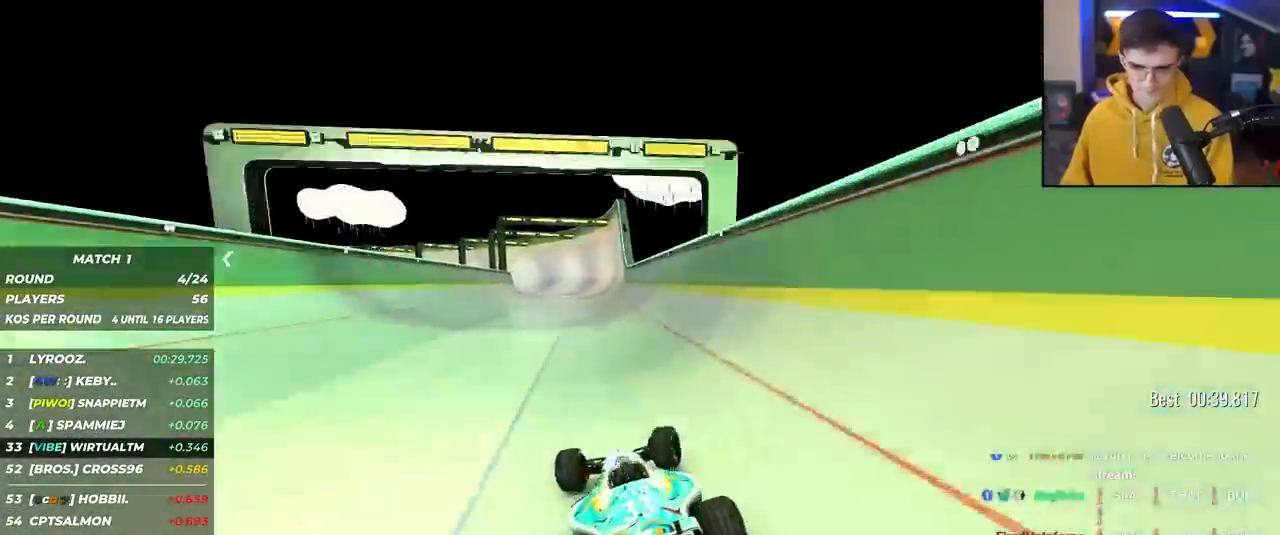
{"keys": ["up"], "events": [[50, "right", "up"], [233, "left", "down"], [333, "left", "up"]]}
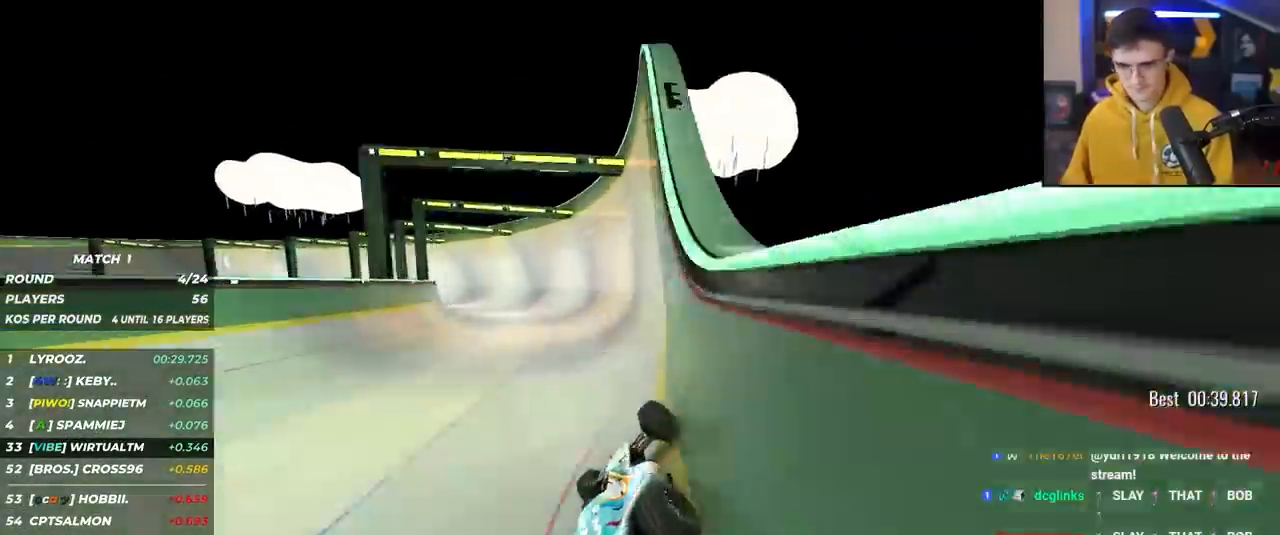
{"keys": ["left", "up"], "events": [[17, "left", "down"]]}
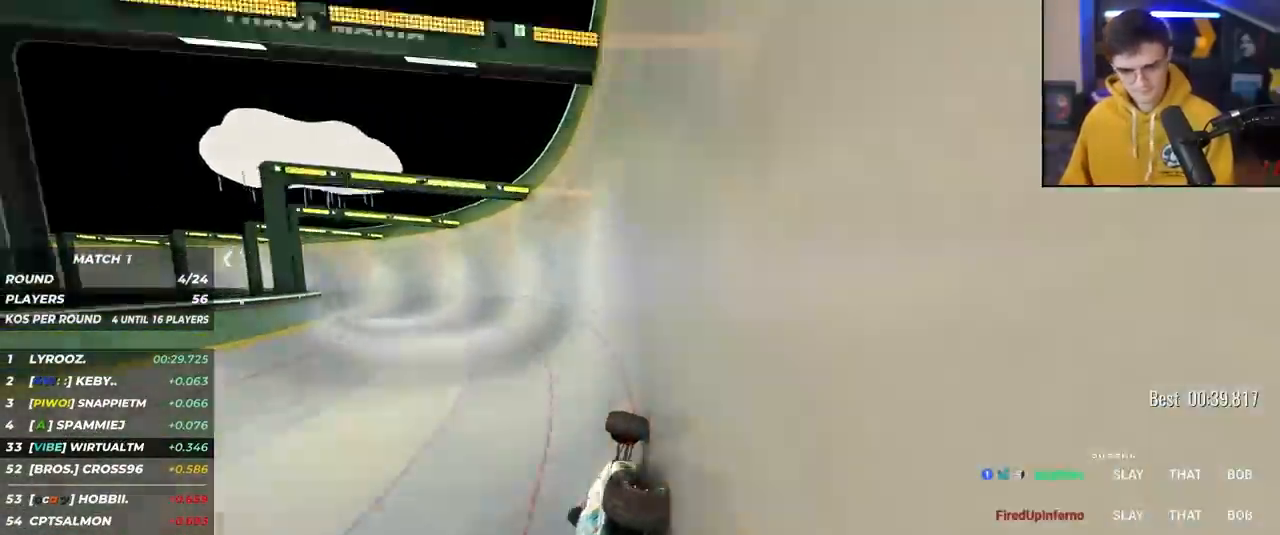
{"keys": ["left", "up"], "events": [[133, "left", "up"], [217, "left", "down"], [267, "left", "up"], [417, "left", "down"]]}
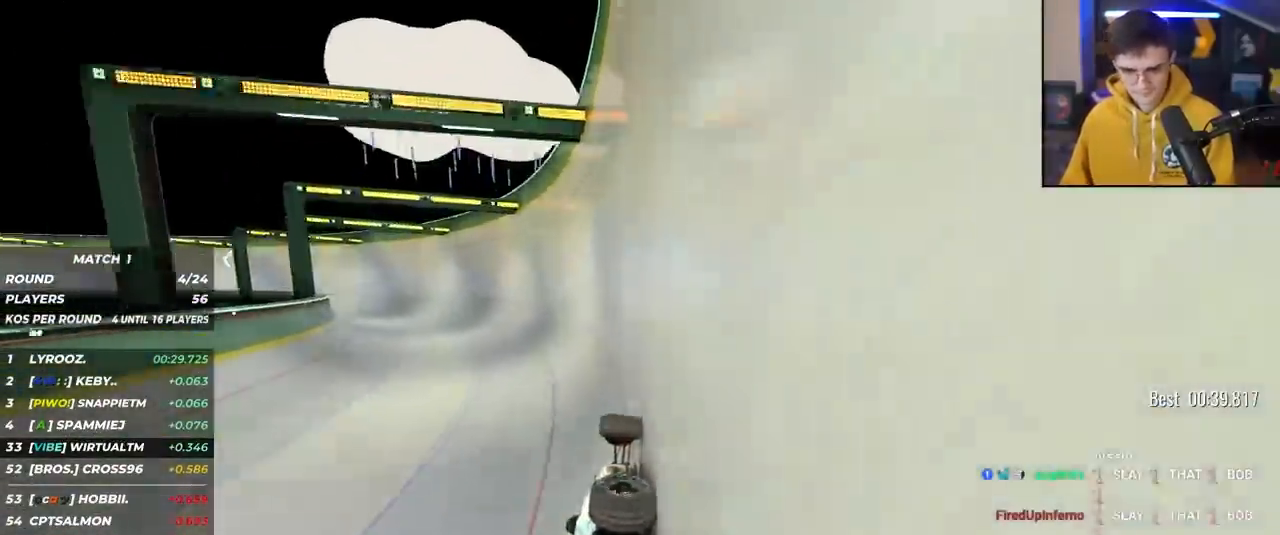
{"keys": ["left", "up"], "events": []}
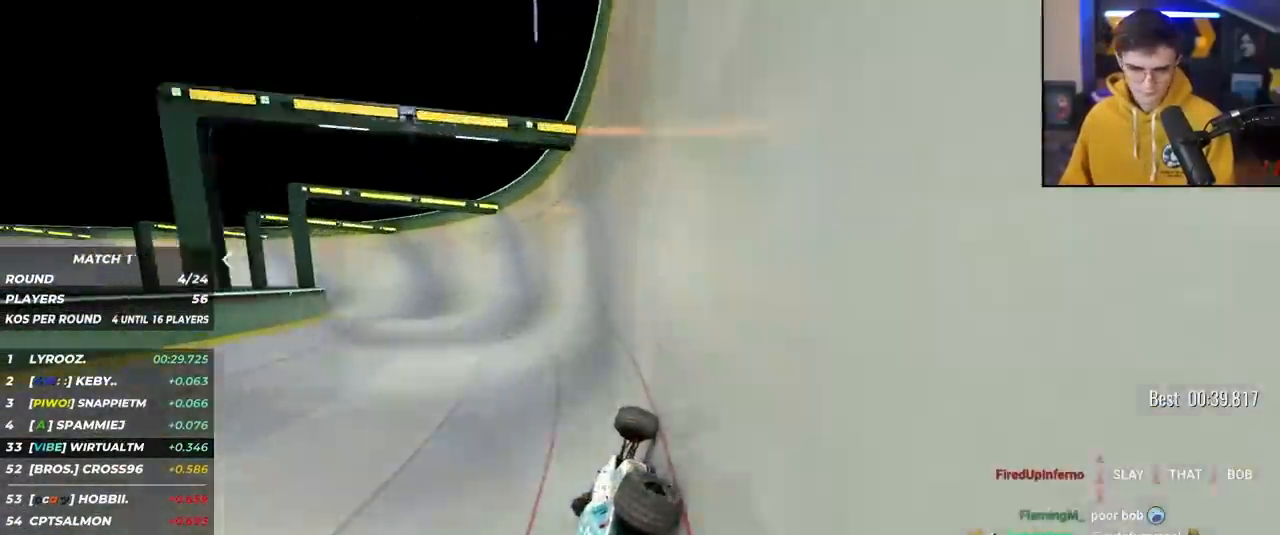
{"keys": ["left", "up"], "events": []}
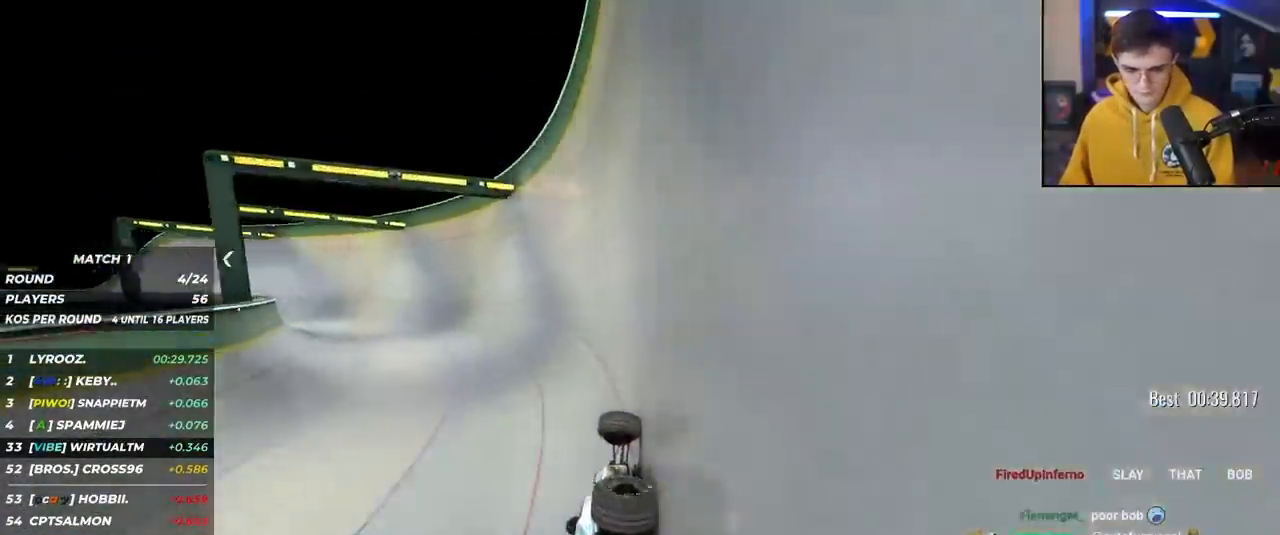
{"keys": ["left", "up"], "events": []}
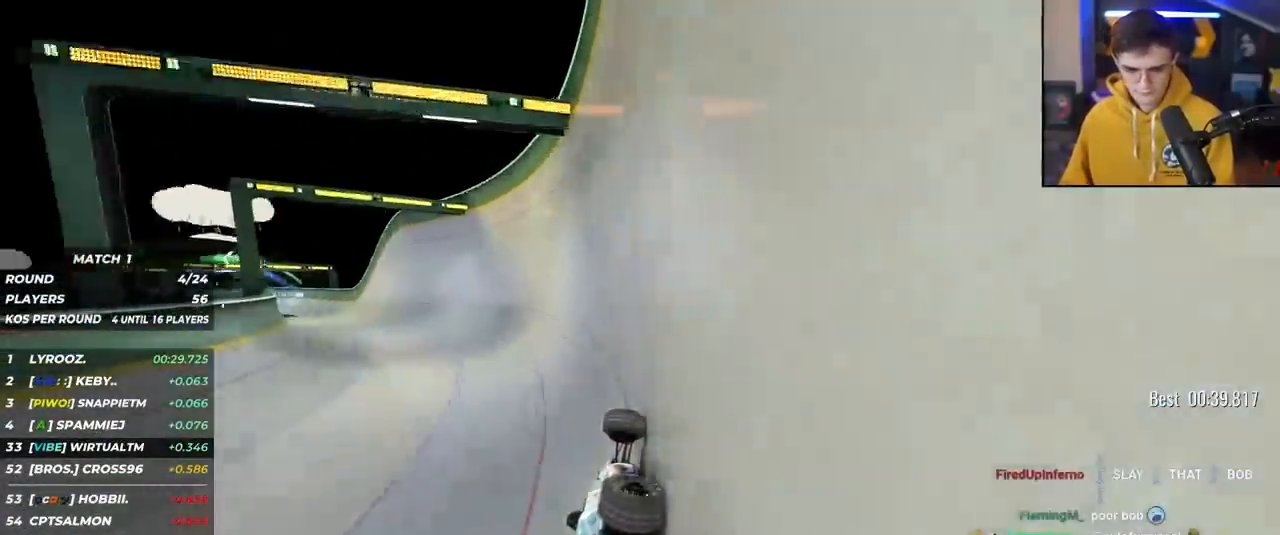
{"keys": ["left", "up"], "events": []}
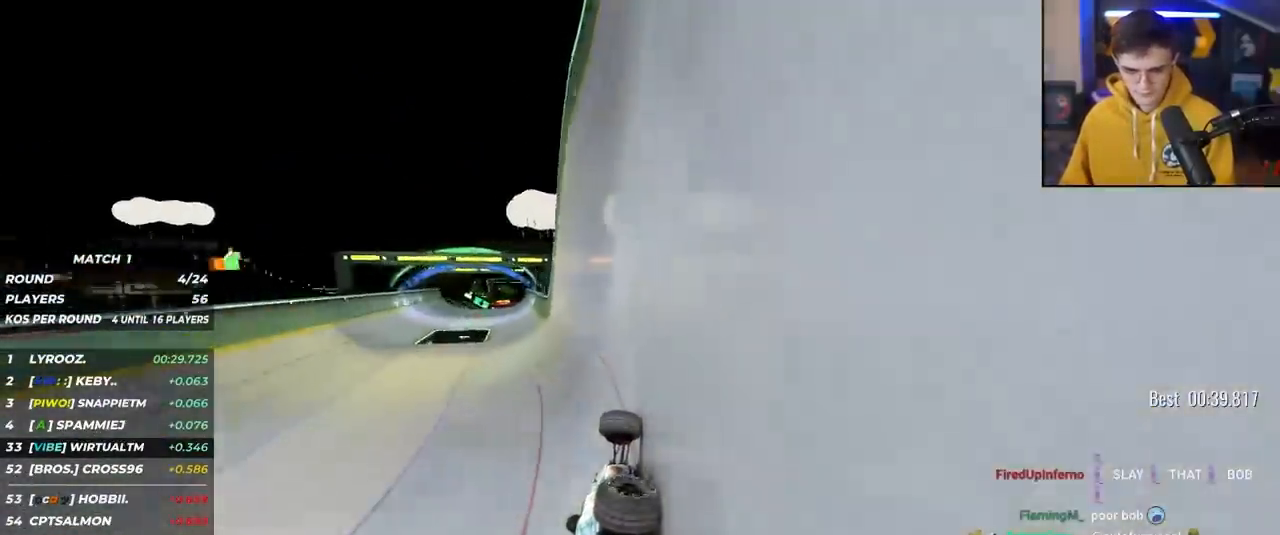
{"keys": ["up"], "events": [[167, "left", "up"]]}
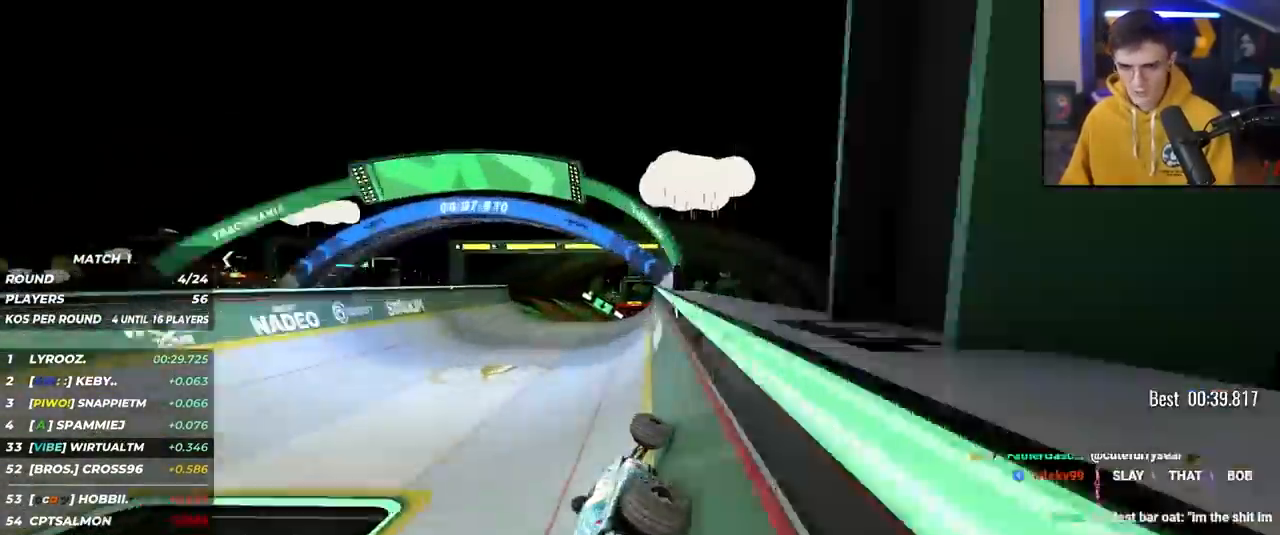
{"keys": ["up"], "events": [[33, "left", "down"], [133, "left", "up"], [267, "right", "down"], [367, "right", "up"]]}
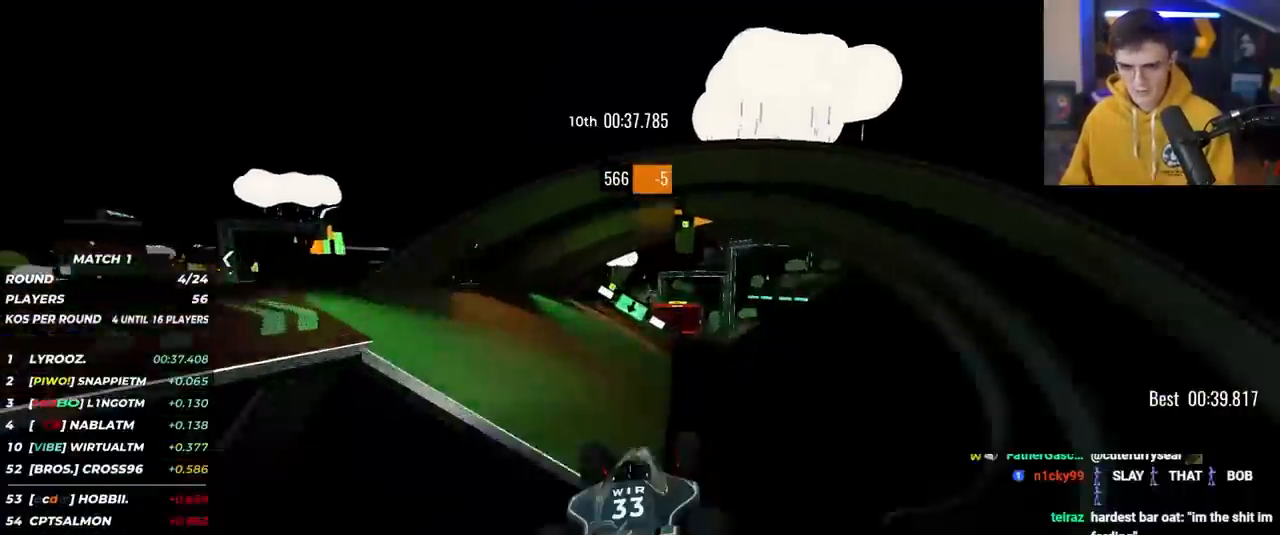
{"keys": ["left", "up"], "events": [[183, "brake", "down"], [283, "brake", "up"], [283, "left", "down"]]}
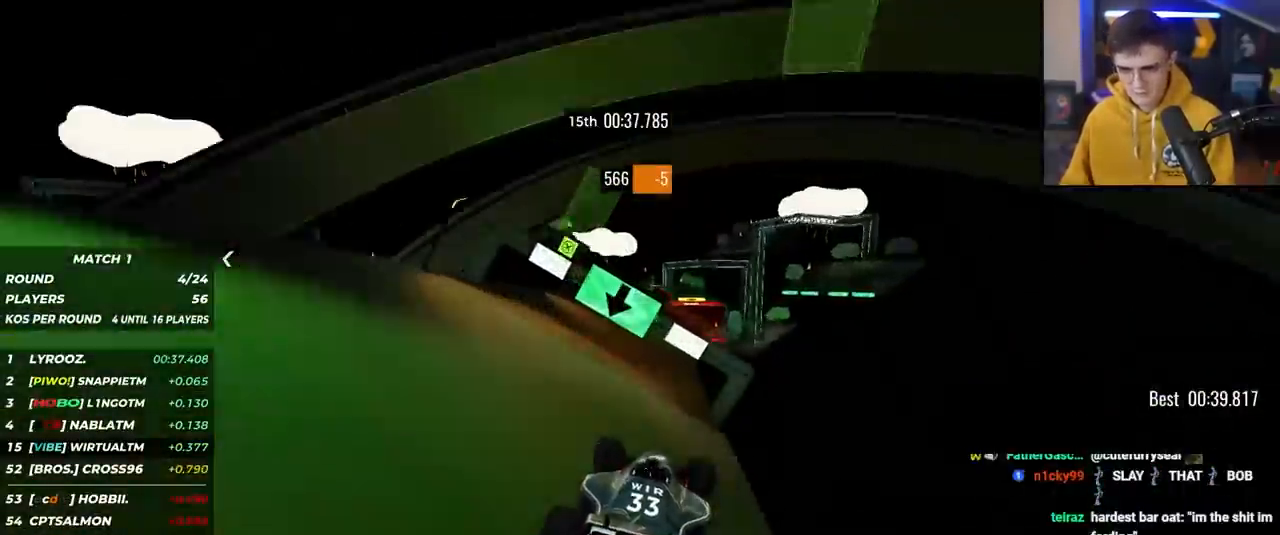
{"keys": ["up"], "events": [[400, "left", "up"]]}
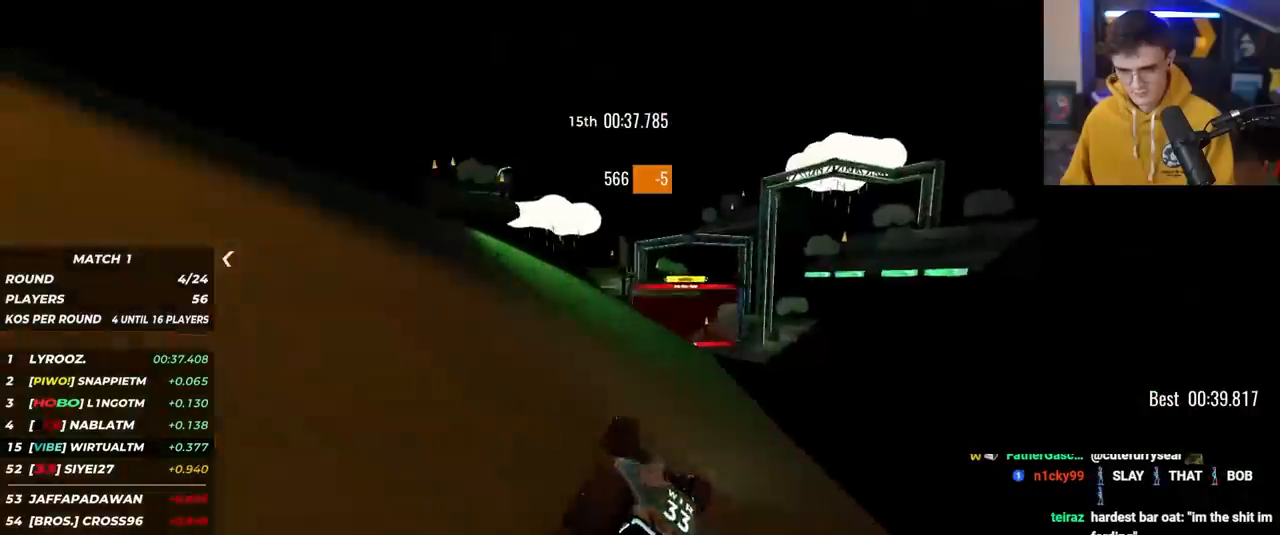
{"keys": ["up"], "events": [[217, "right", "down"], [500, "right", "up"]]}
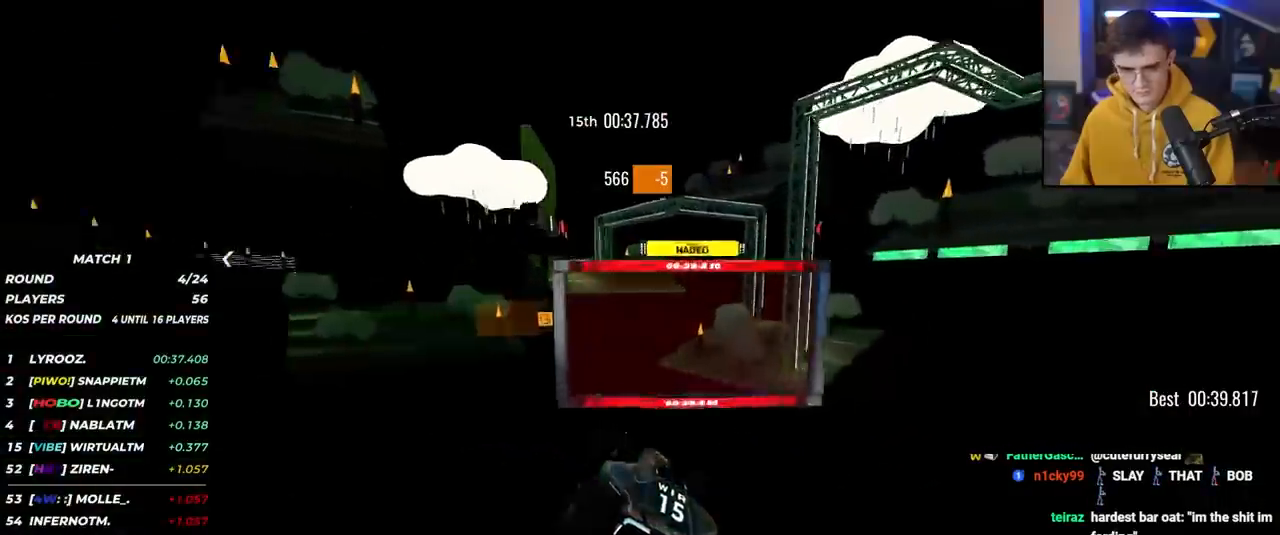
{"keys": [], "events": [[467, "up", "up"]]}
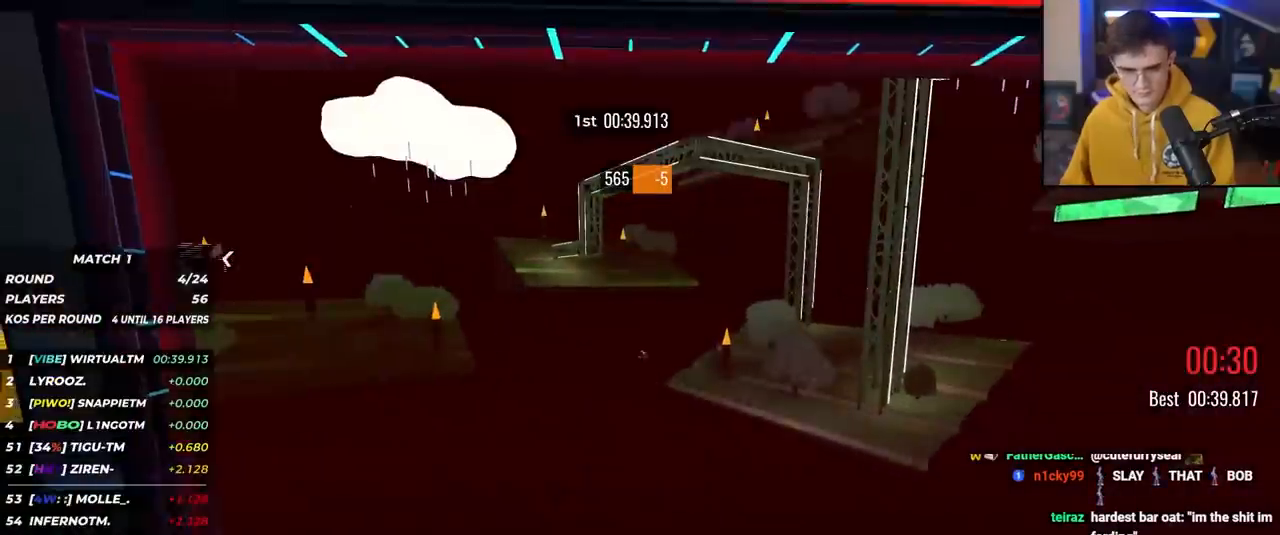
{"keys": [], "events": []}
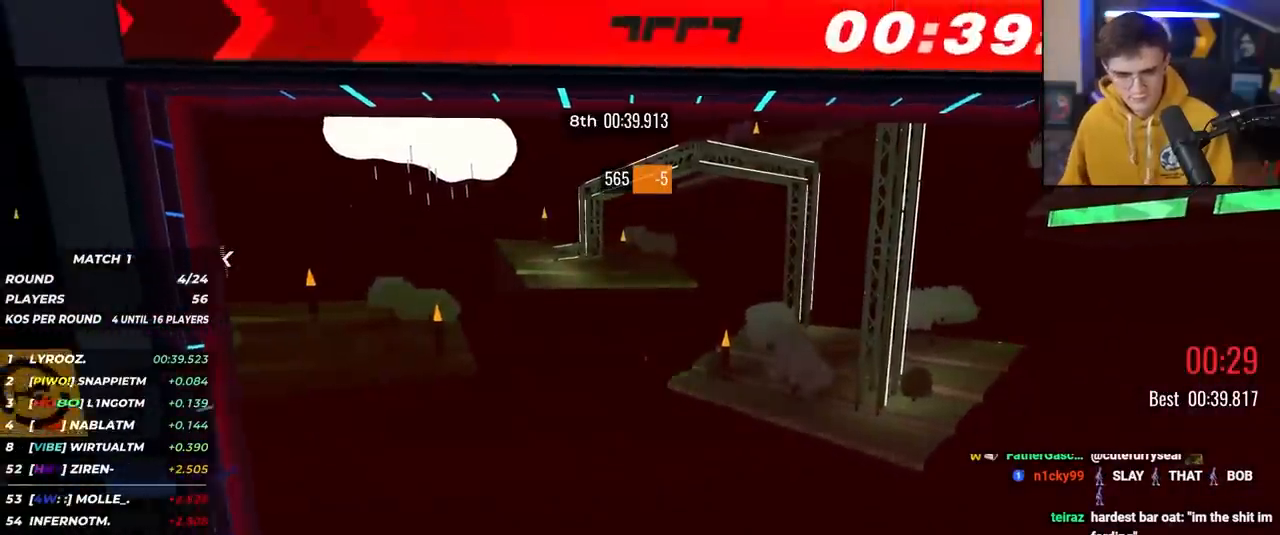
{"keys": [], "events": []}
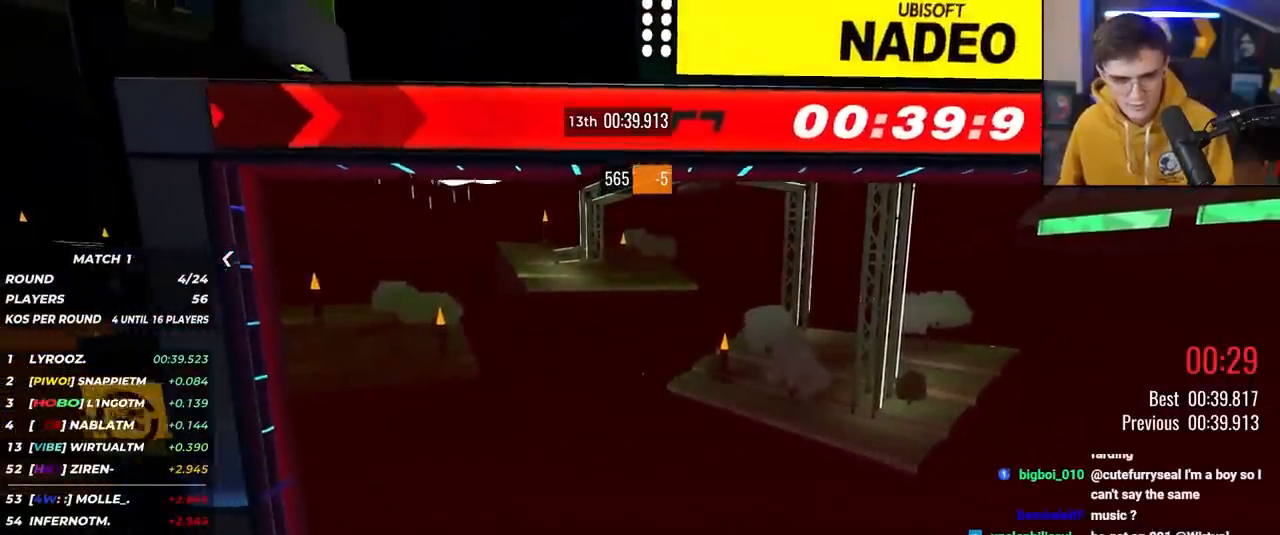
{"keys": [], "events": []}